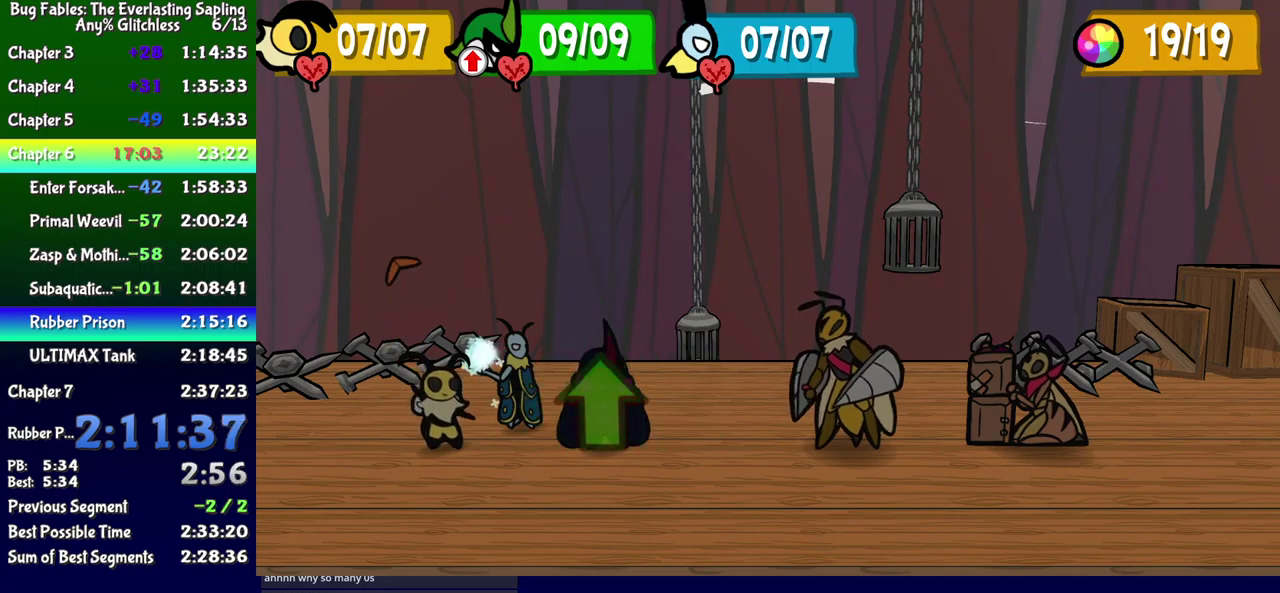
Gameplay with a controller (Xbox layout); each line is a JSON object with the inputs held at the frame after it. "events" lists button and stick changes between this image and that frame as [ms after this image, input, new state], when the widget could be followed in between. Not read: L1 L2 L3 R1 R2 R3 left_stick.
{"buttons": [], "events": []}
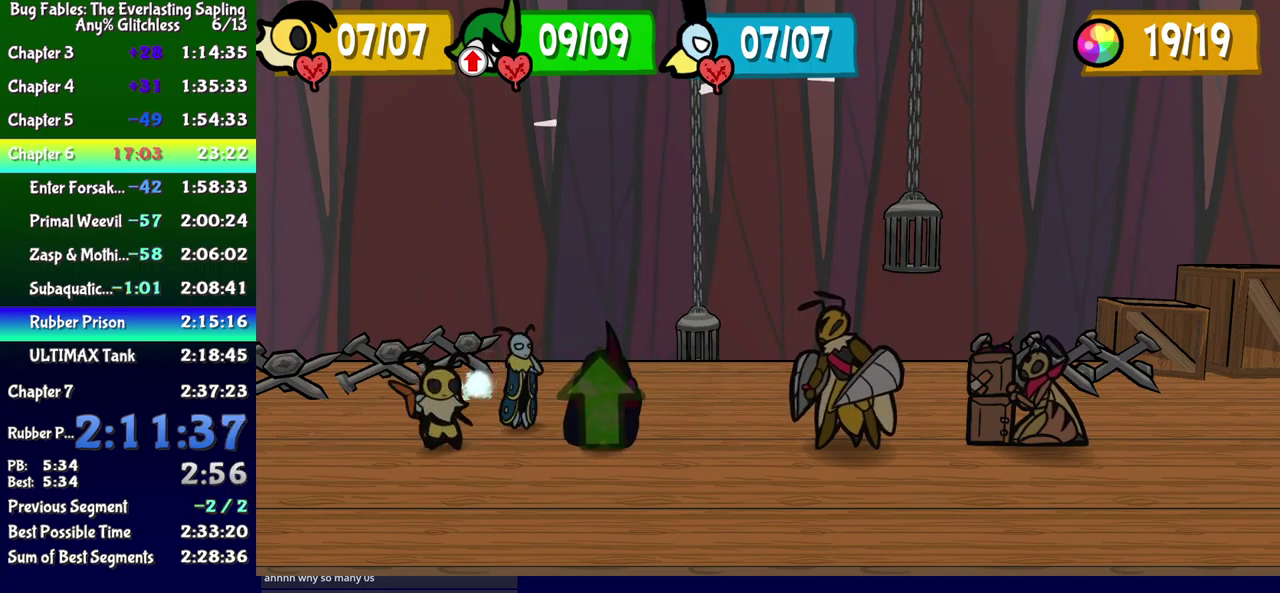
{"buttons": [], "events": [[233, "DPAD_RIGHT", "down"], [316, "DPAD_RIGHT", "up"], [416, "A", "down"], [466, "A", "up"]]}
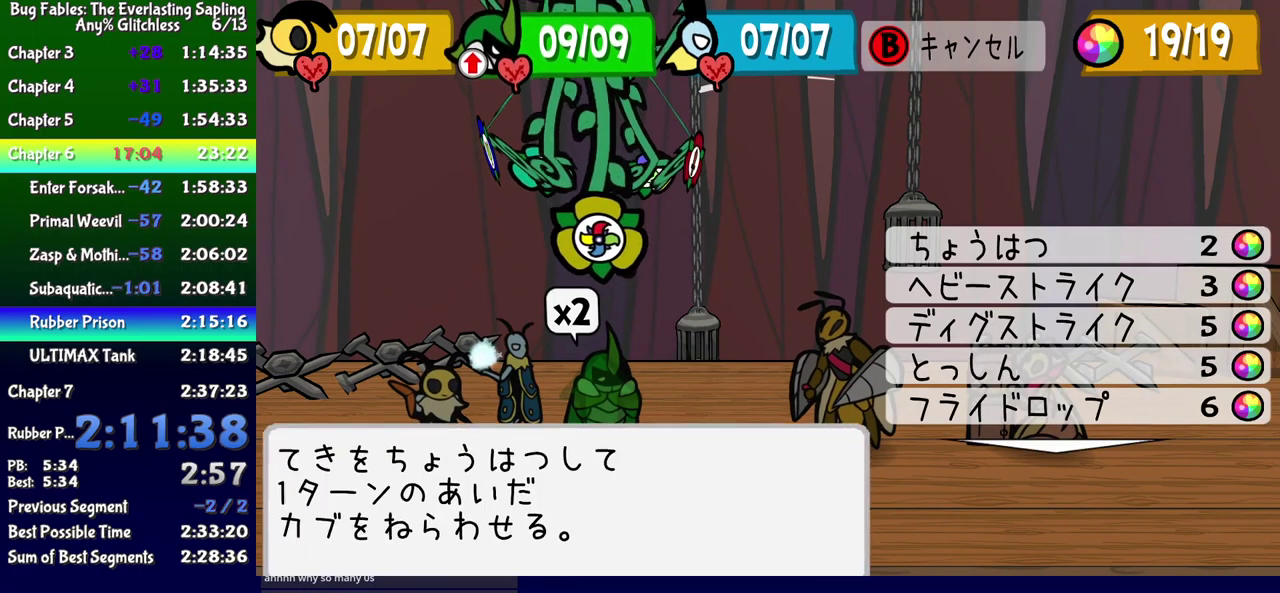
{"buttons": [], "events": [[116, "DPAD_UP", "down"], [200, "DPAD_UP", "up"], [266, "DPAD_UP", "down"], [333, "DPAD_UP", "up"], [400, "DPAD_UP", "down"], [483, "DPAD_UP", "up"]]}
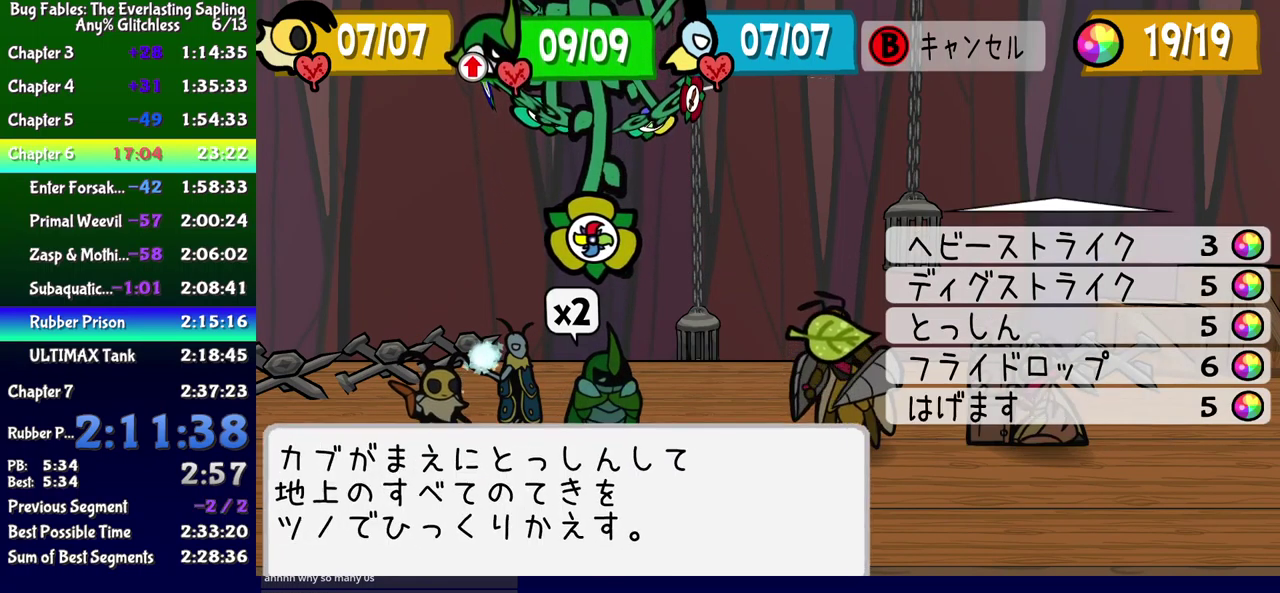
{"buttons": [], "events": [[183, "A", "down"], [233, "A", "up"]]}
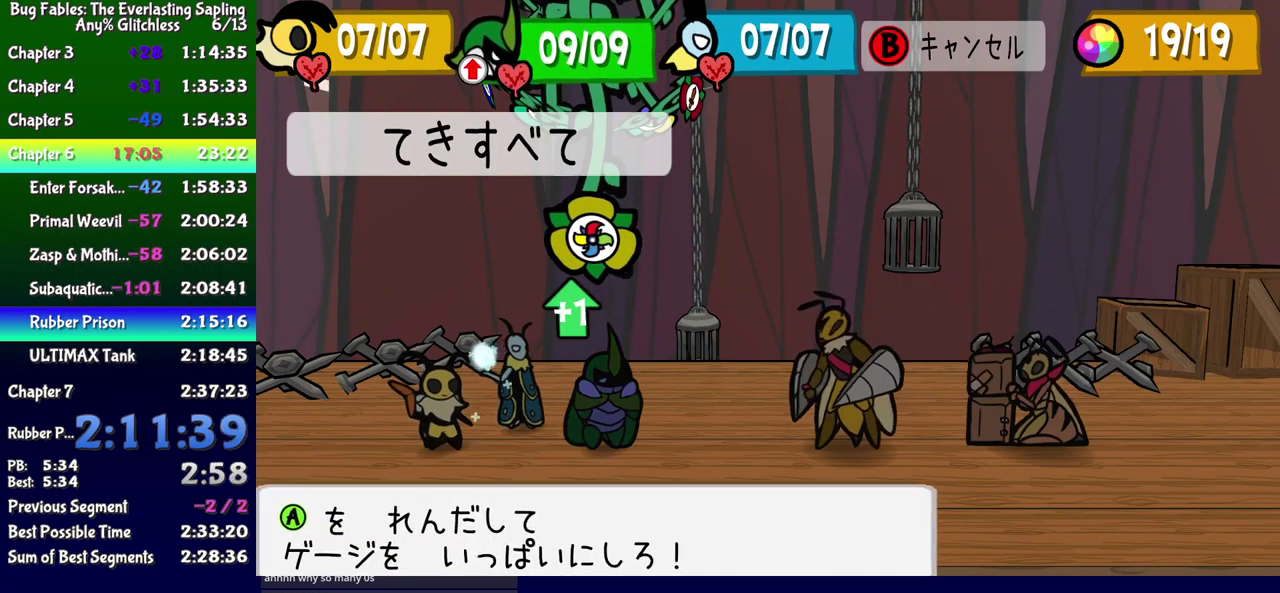
{"buttons": [], "events": [[16, "A", "down"], [66, "A", "up"], [233, "A", "down"], [283, "A", "up"], [333, "A", "down"], [400, "A", "up"]]}
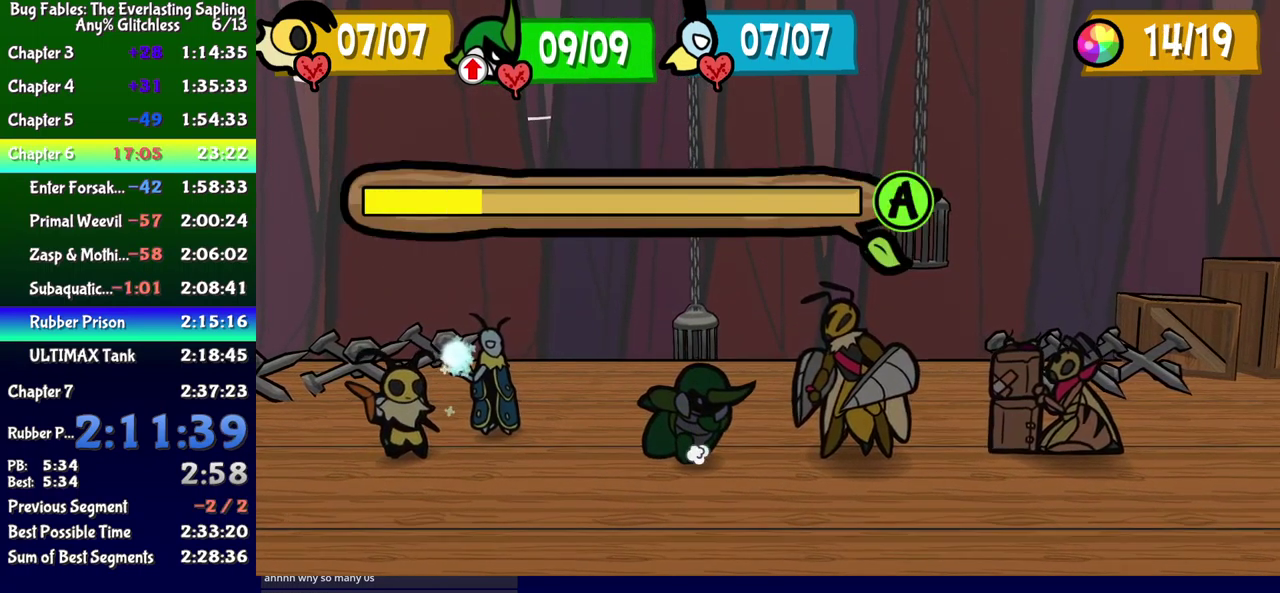
{"buttons": ["A"], "events": [[166, "A", "down"], [216, "A", "up"], [266, "A", "down"], [316, "A", "up"], [466, "A", "down"]]}
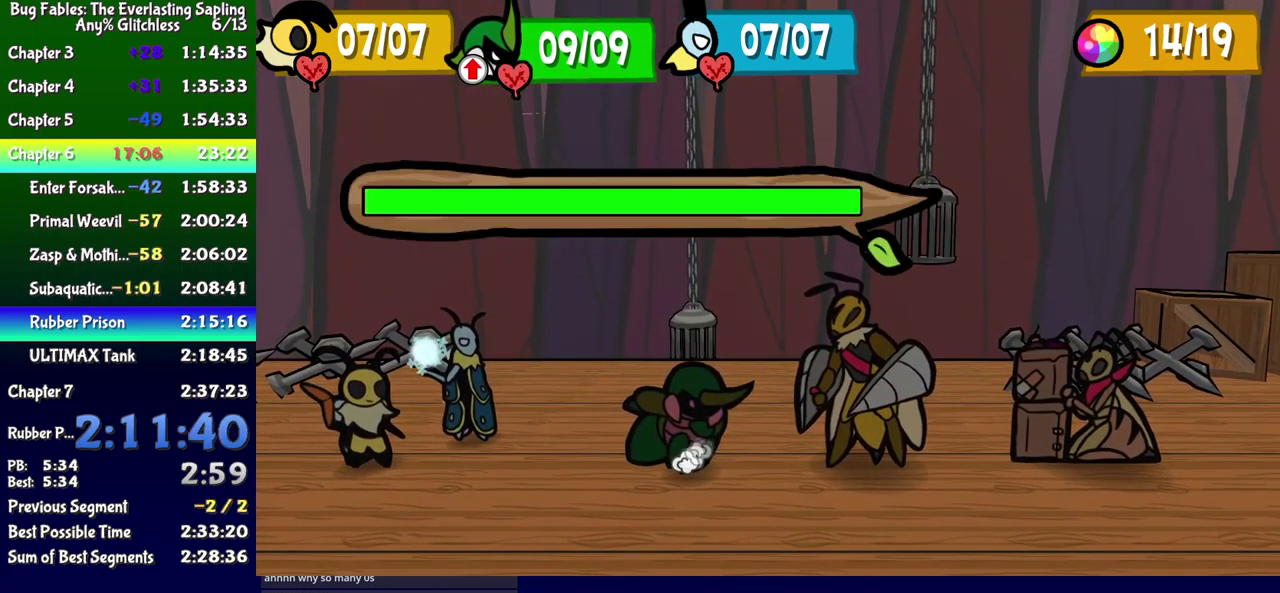
{"buttons": [], "events": [[33, "A", "up"], [83, "A", "down"], [133, "A", "up"]]}
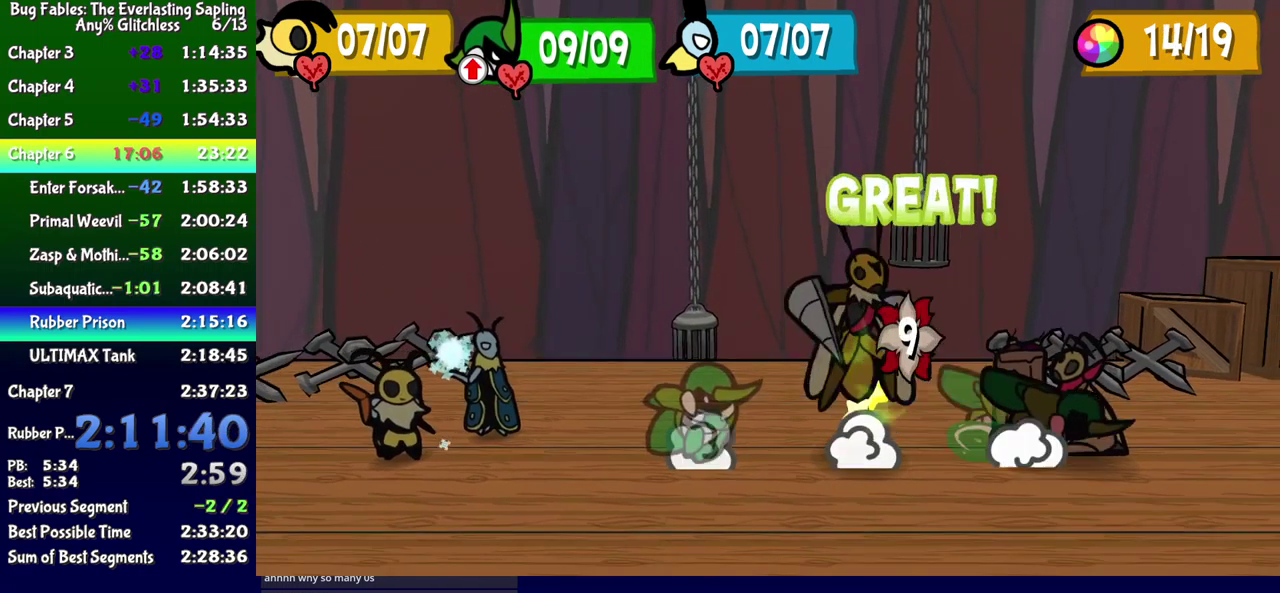
{"buttons": [], "events": []}
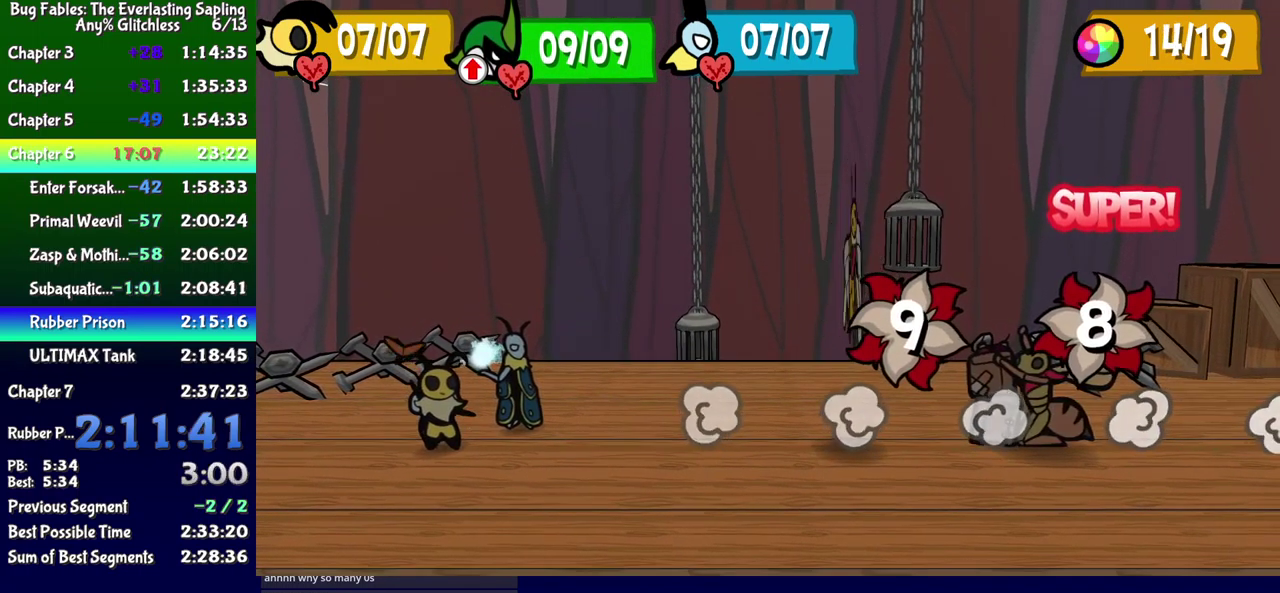
{"buttons": [], "events": []}
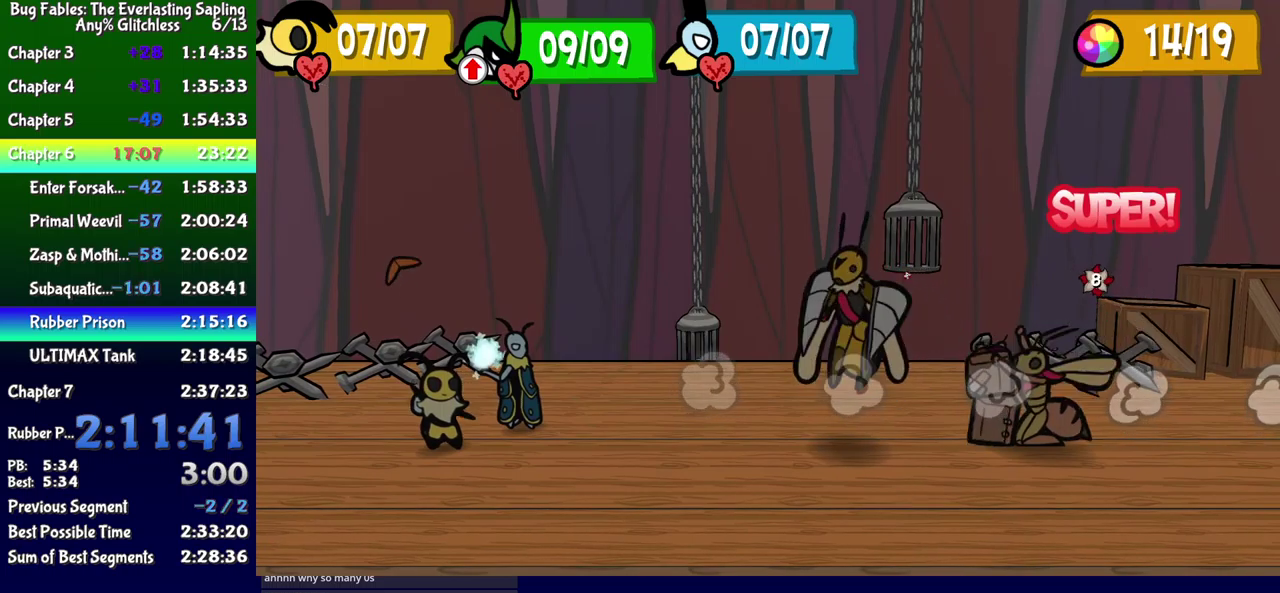
{"buttons": [], "events": []}
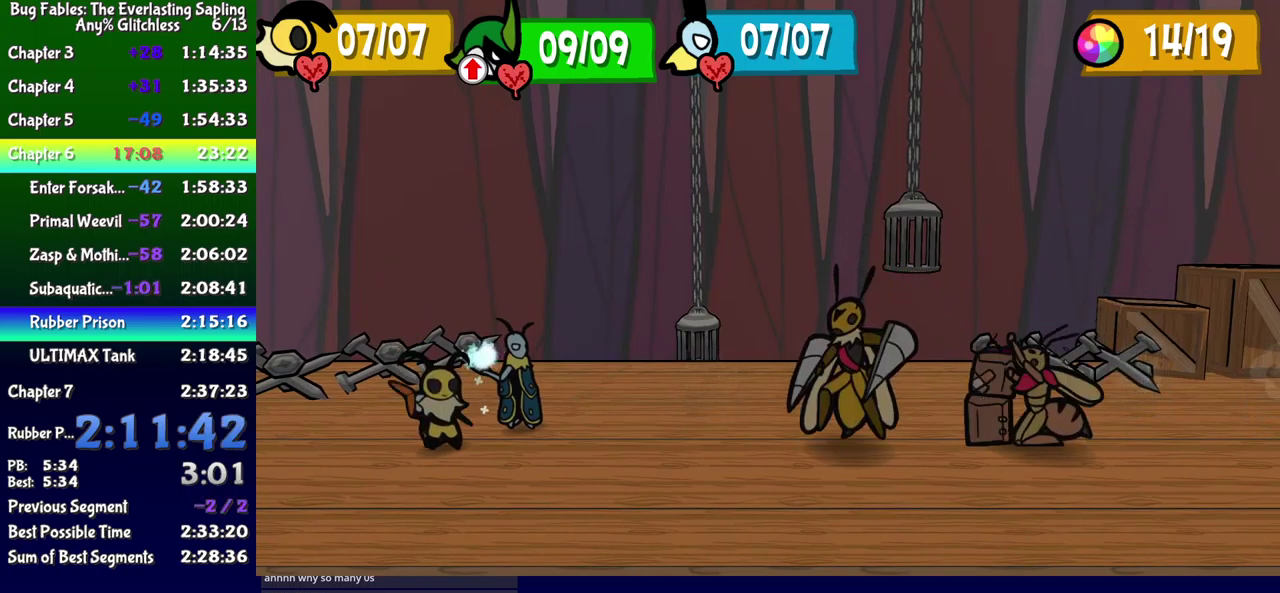
{"buttons": [], "events": []}
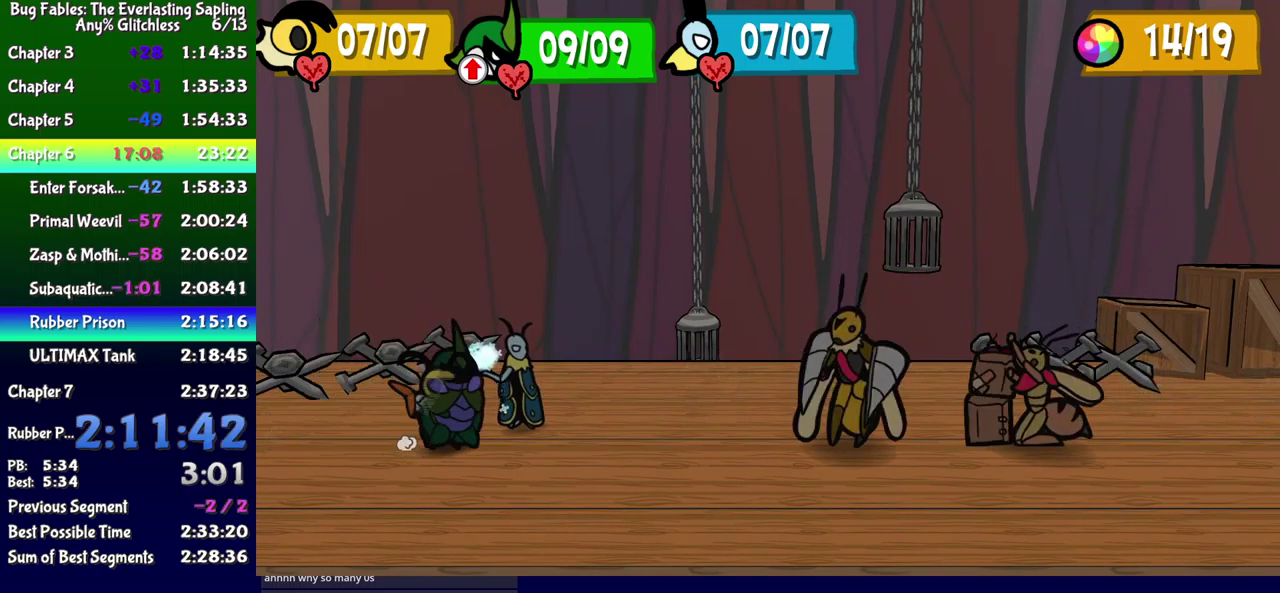
{"buttons": [], "events": []}
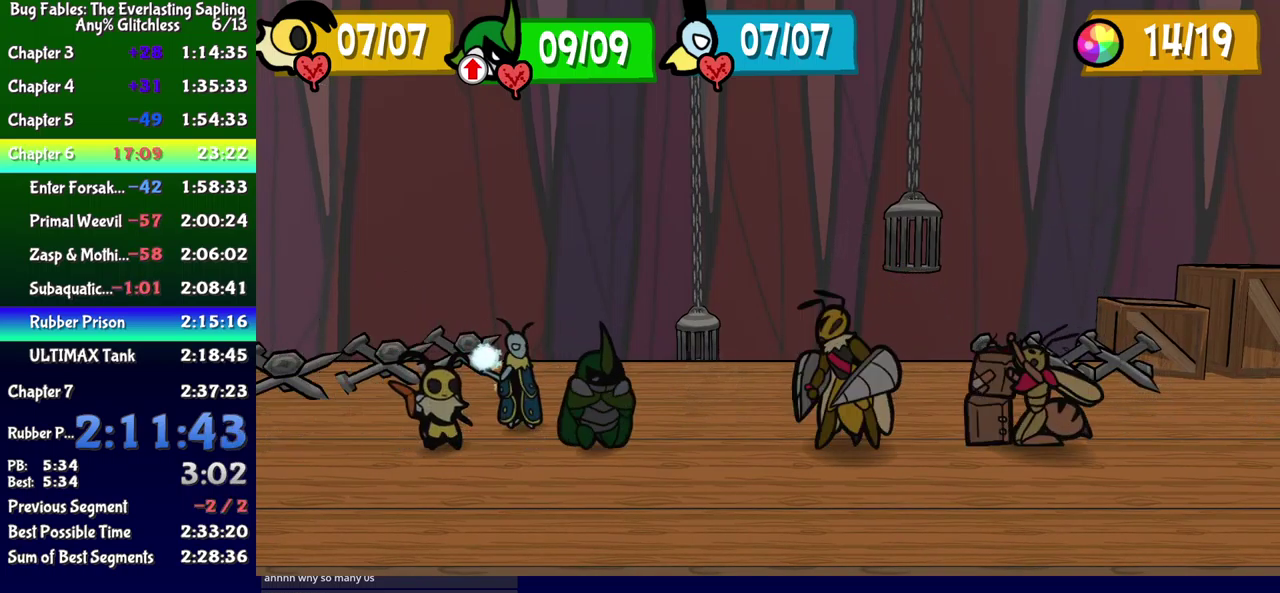
{"buttons": ["DPAD_RIGHT"], "events": [[450, "DPAD_RIGHT", "down"]]}
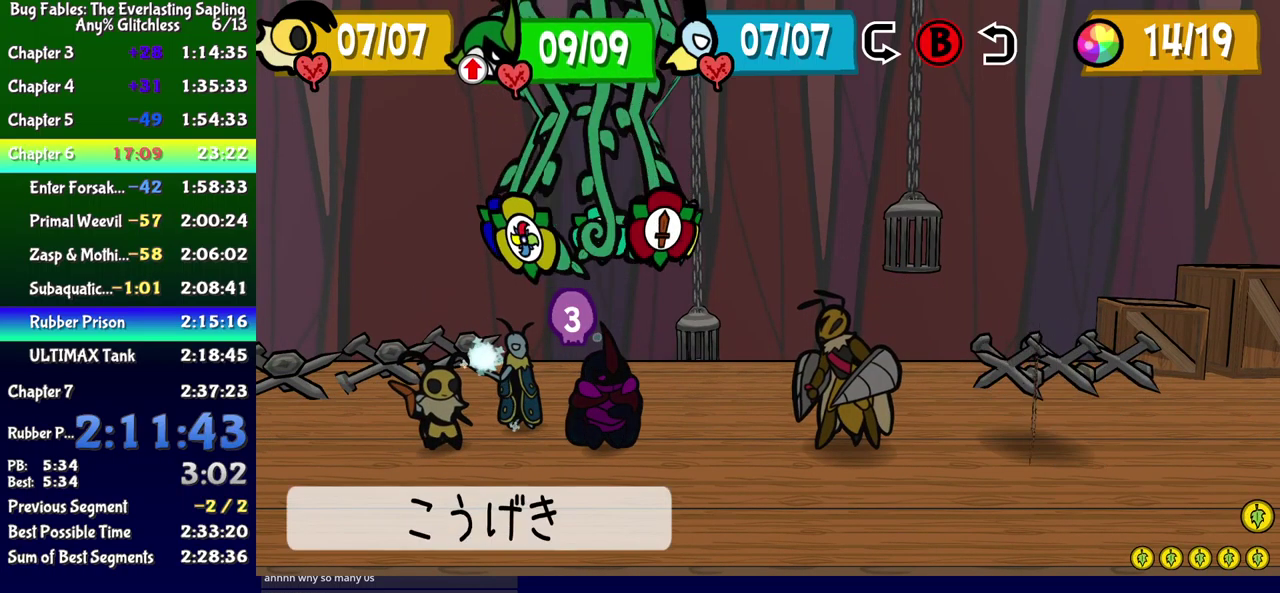
{"buttons": ["DPAD_DOWN"], "events": [[17, "DPAD_RIGHT", "up"], [183, "DPAD_DOWN", "down"]]}
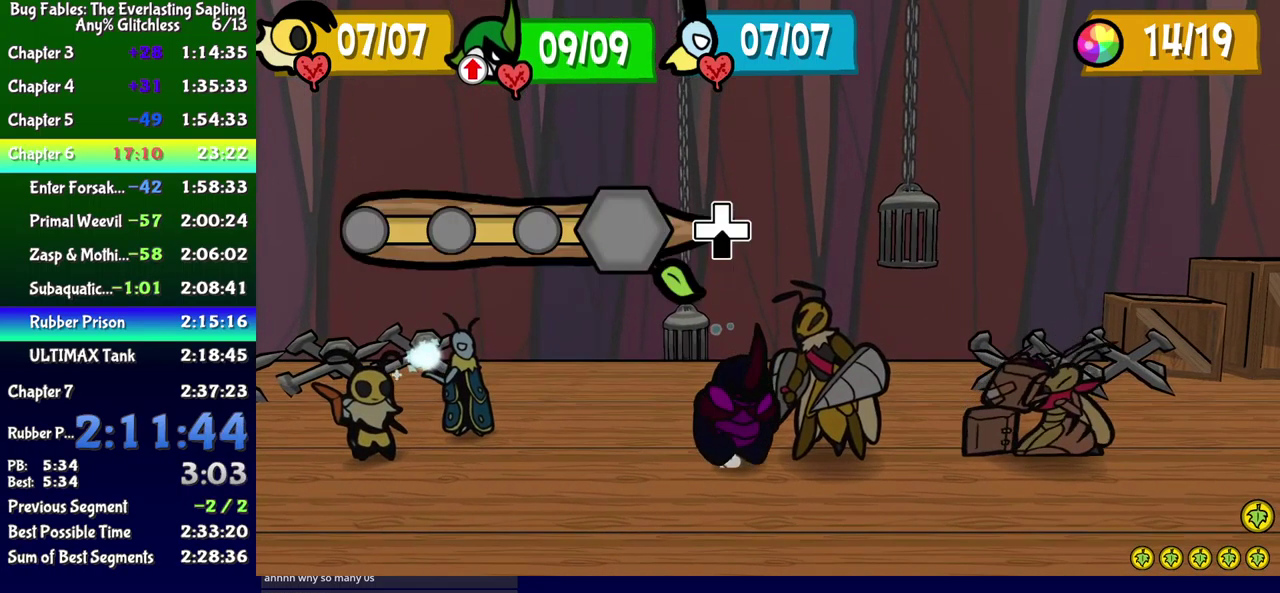
{"buttons": ["DPAD_DOWN"], "events": []}
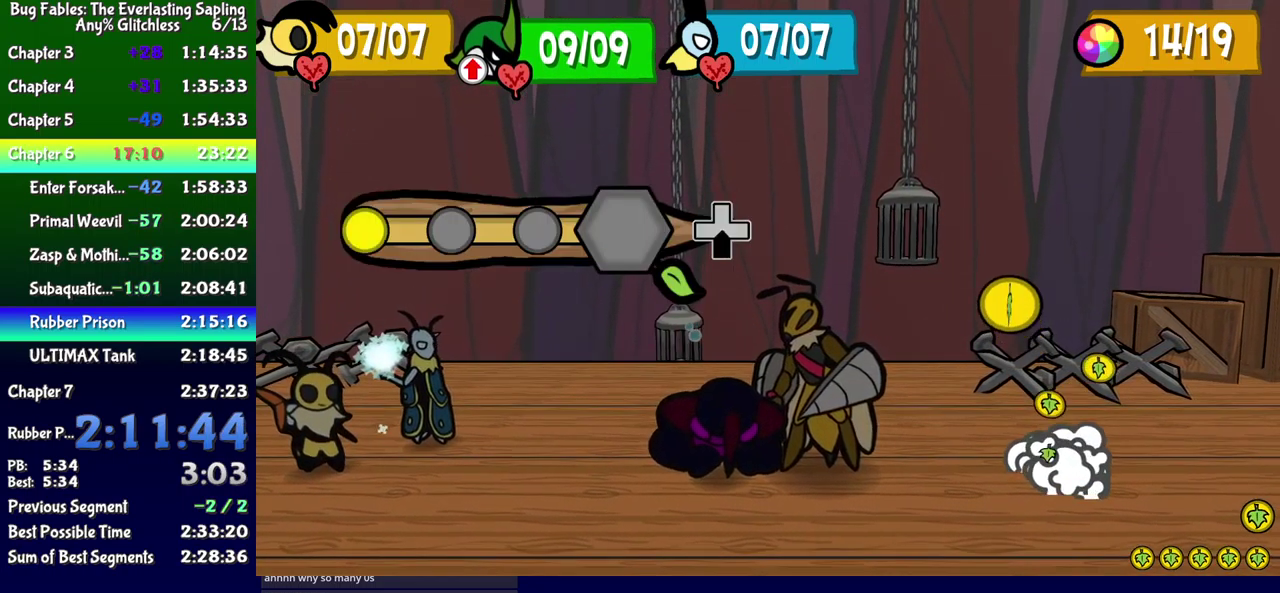
{"buttons": ["DPAD_DOWN"], "events": []}
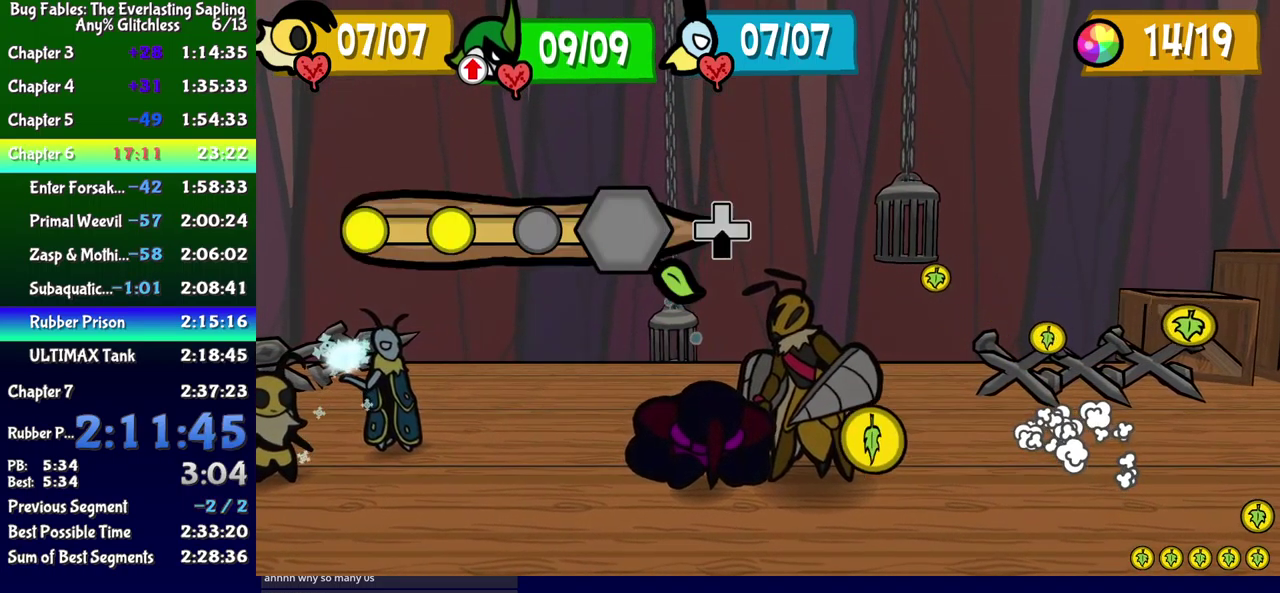
{"buttons": ["DPAD_DOWN"], "events": []}
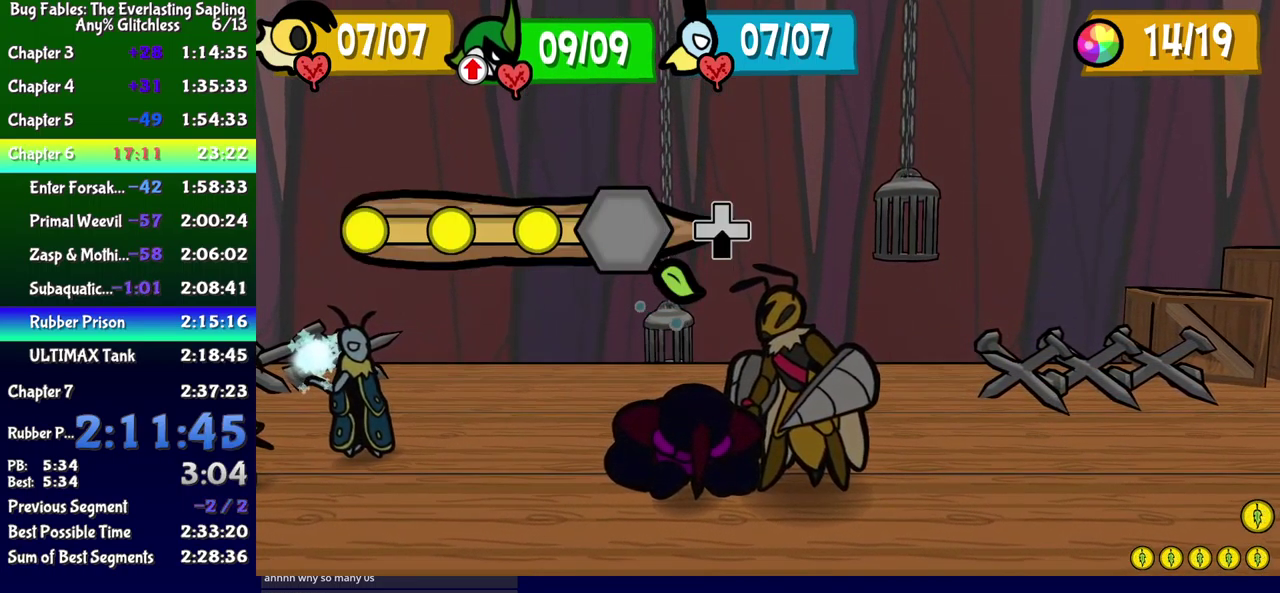
{"buttons": [], "events": [[100, "DPAD_DOWN", "up"]]}
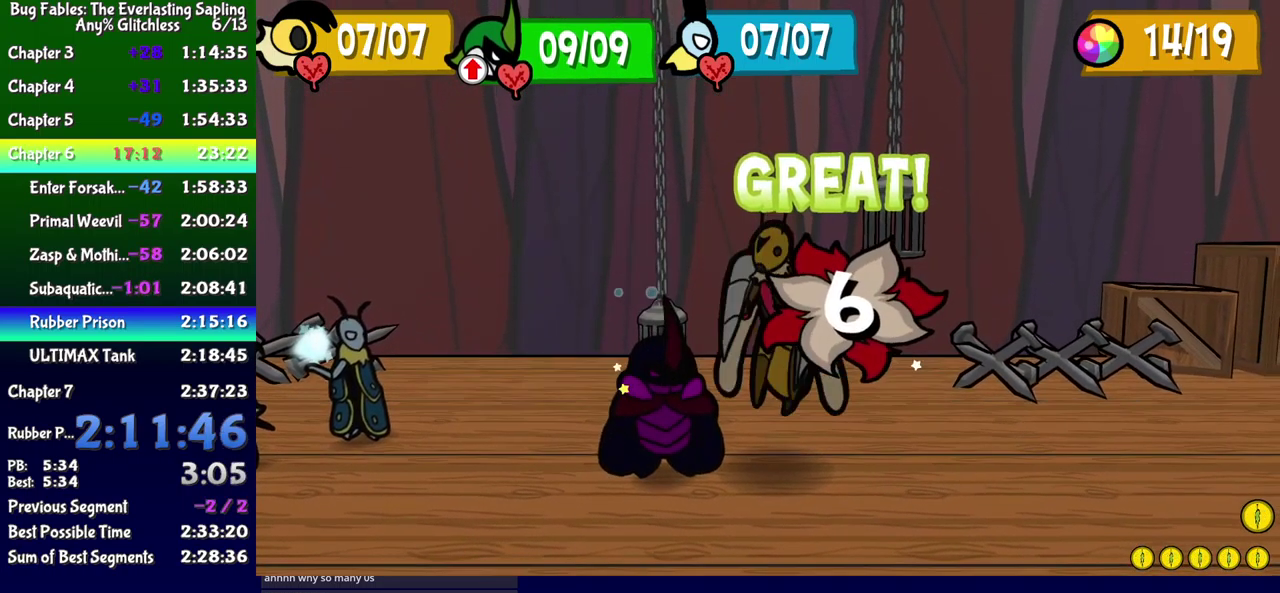
{"buttons": [], "events": []}
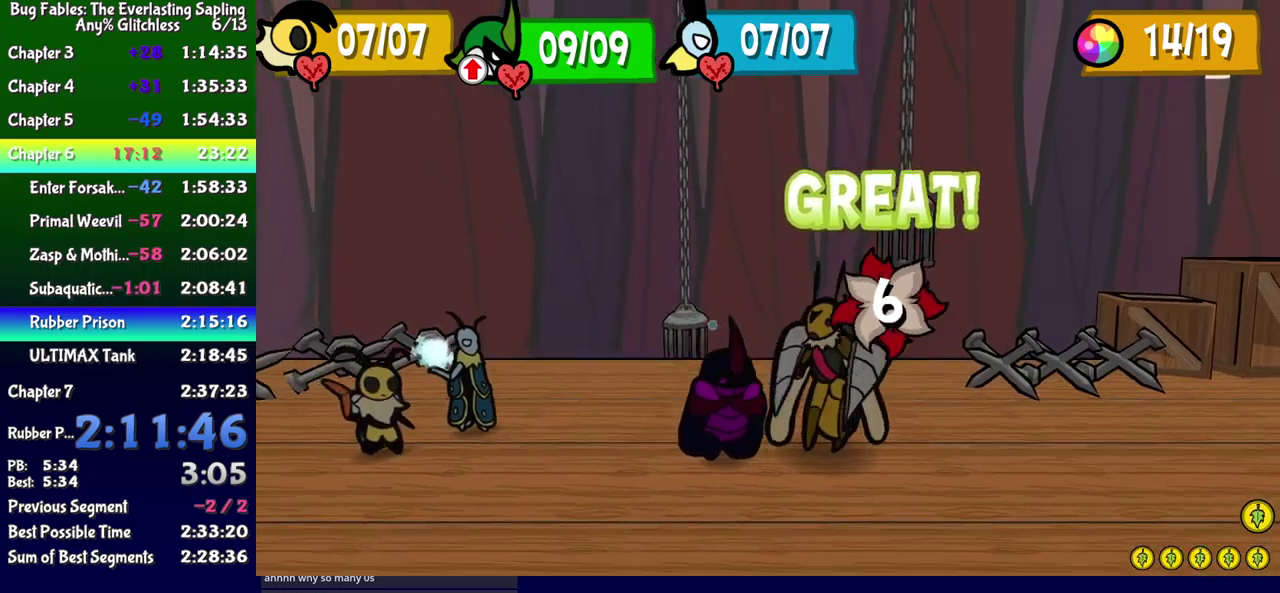
{"buttons": [], "events": []}
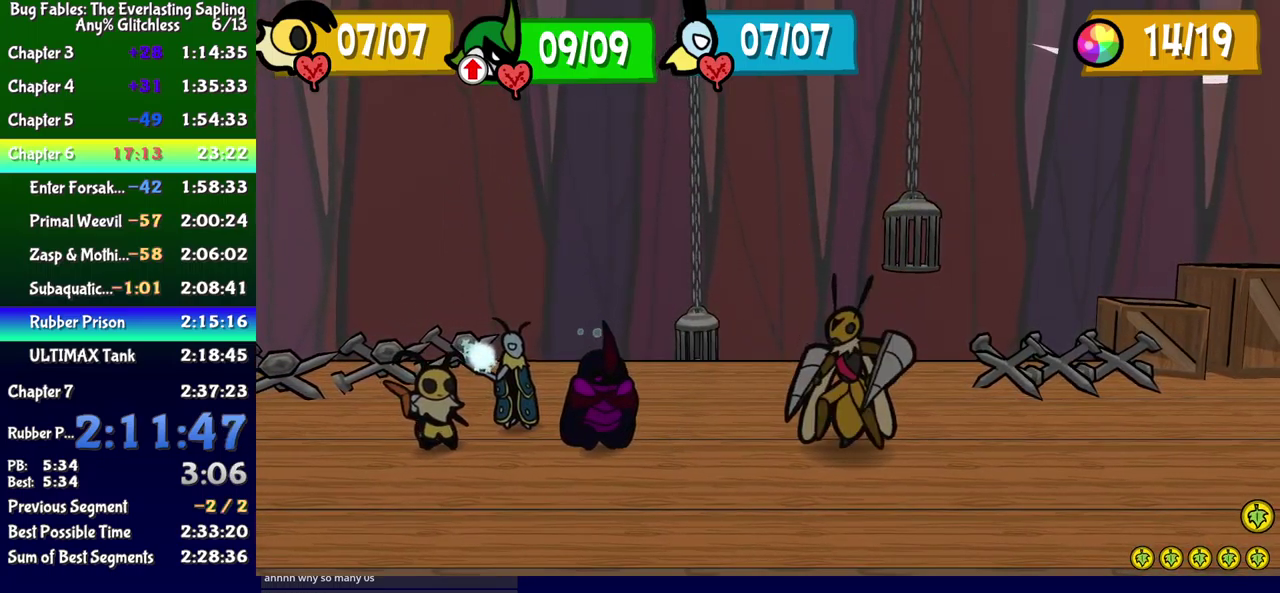
{"buttons": [], "events": []}
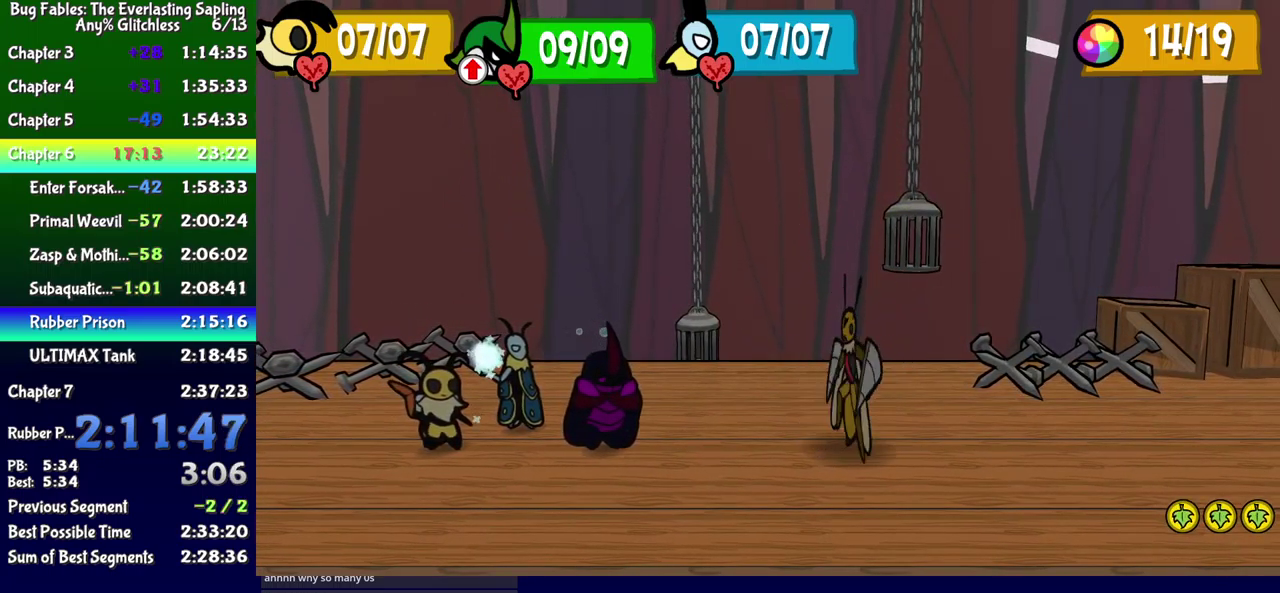
{"buttons": [], "events": []}
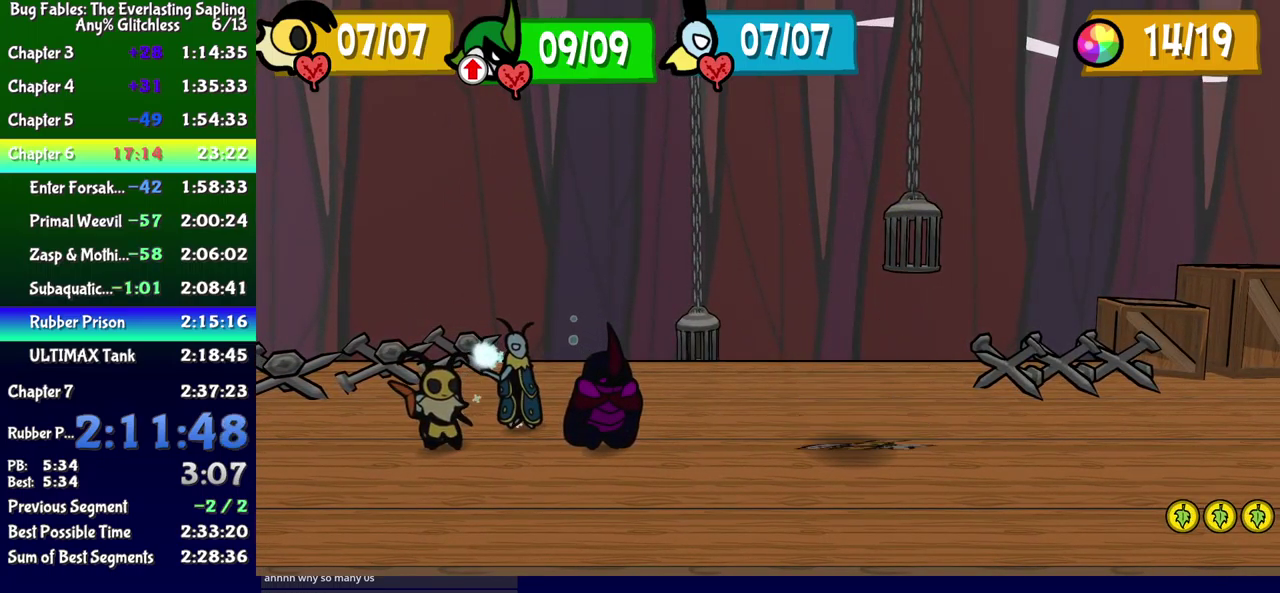
{"buttons": [], "events": []}
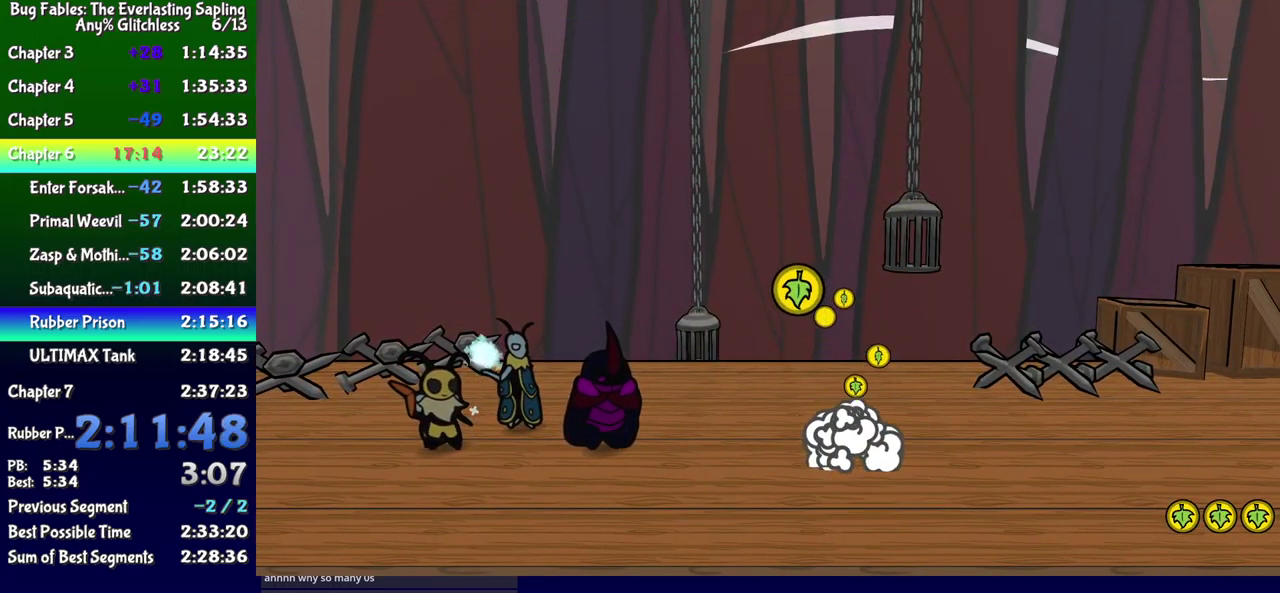
{"buttons": ["A"], "events": [[234, "A", "down"], [284, "A", "up"], [350, "A", "down"], [400, "A", "up"], [467, "A", "down"]]}
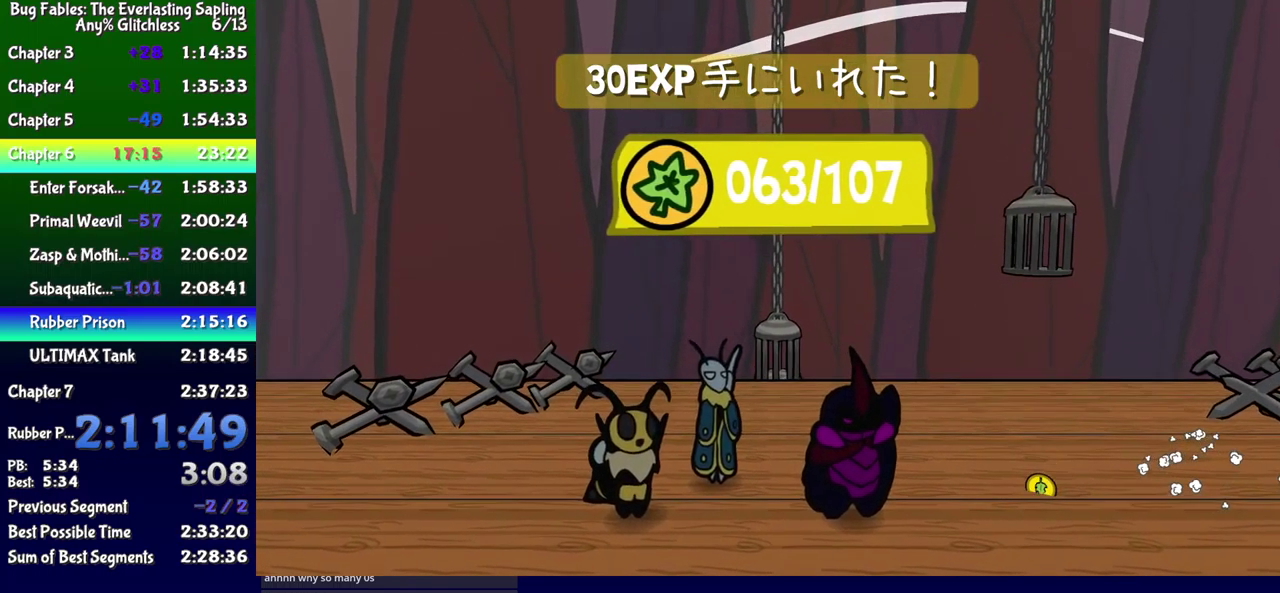
{"buttons": ["A"], "events": [[17, "A", "up"], [200, "A", "down"], [250, "A", "up"], [334, "A", "down"], [384, "A", "up"], [450, "A", "down"]]}
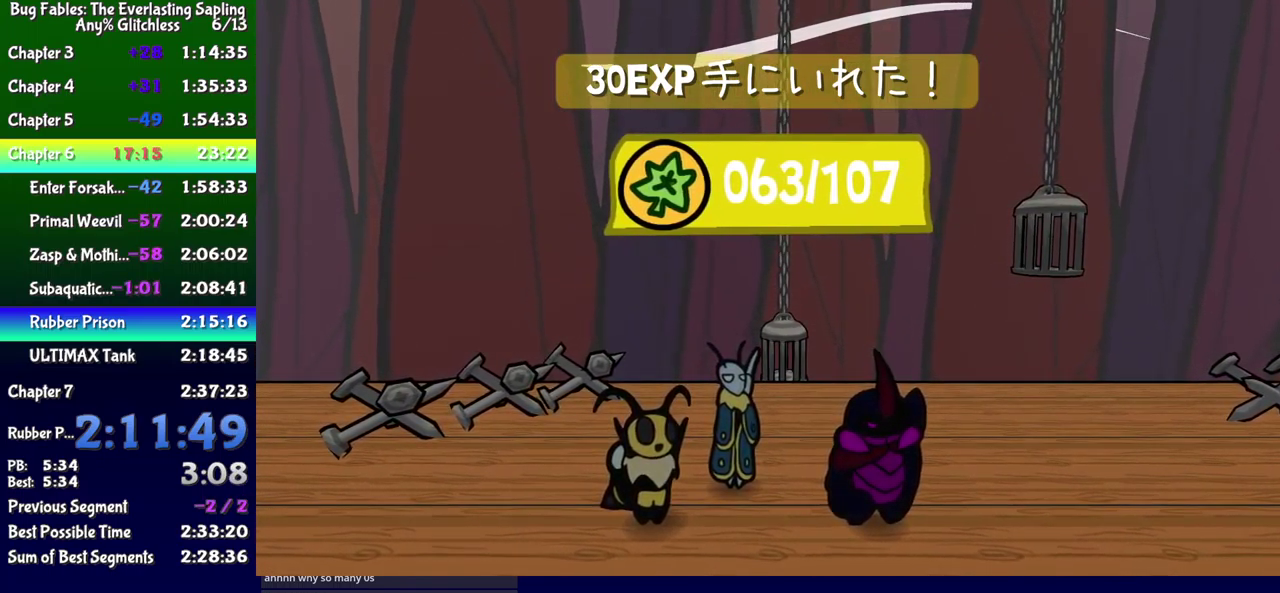
{"buttons": [], "events": [[17, "A", "up"], [67, "A", "down"], [117, "A", "up"], [184, "A", "down"], [234, "A", "up"], [284, "A", "down"], [350, "A", "up"], [400, "A", "down"], [450, "A", "up"]]}
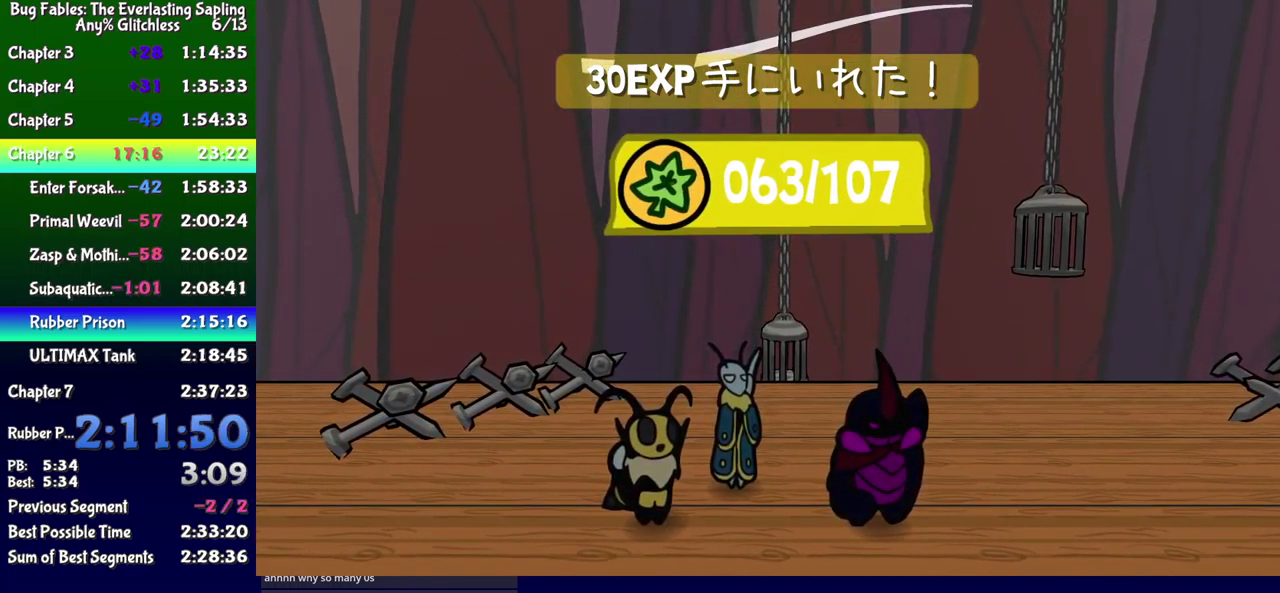
{"buttons": [], "events": []}
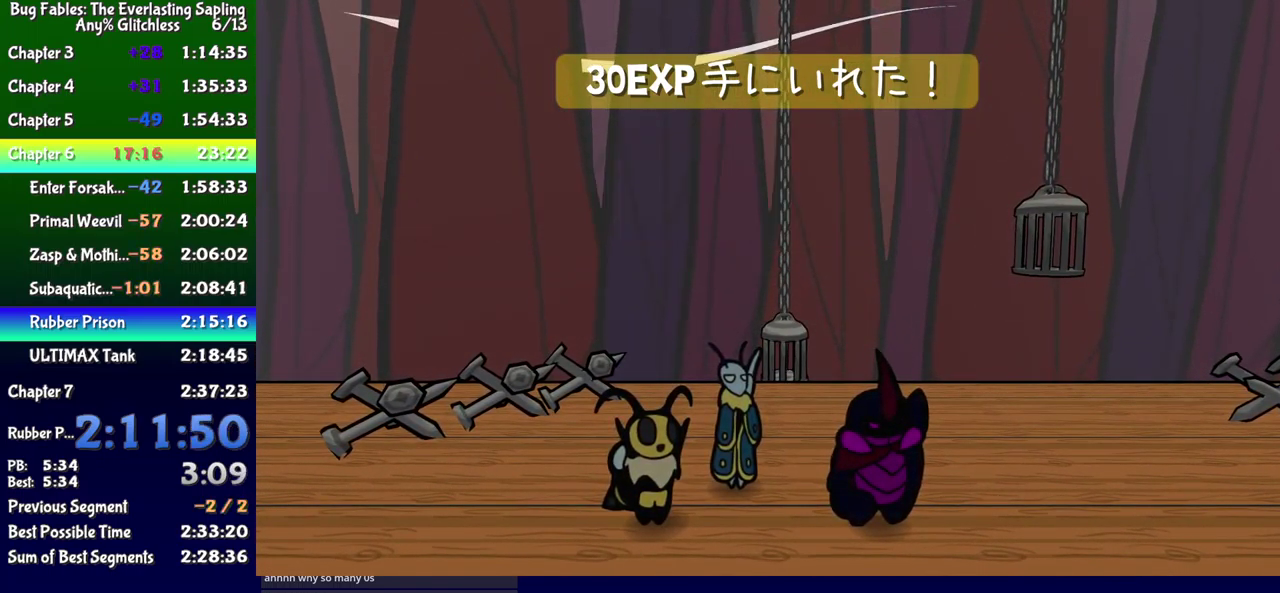
{"buttons": [], "events": []}
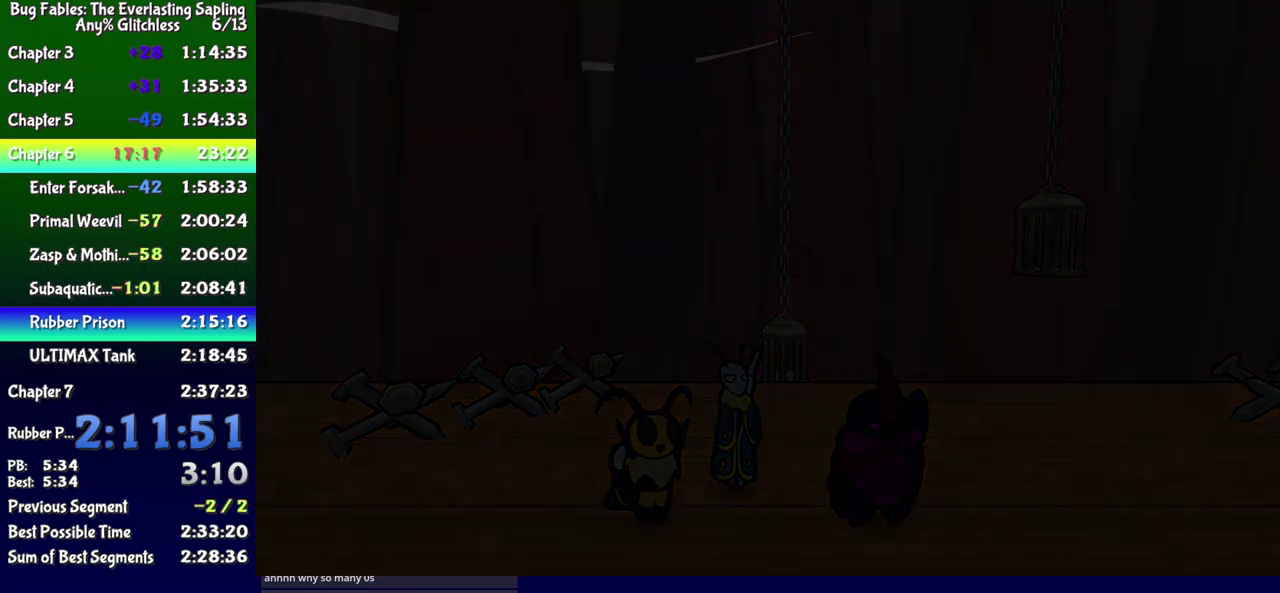
{"buttons": [], "events": []}
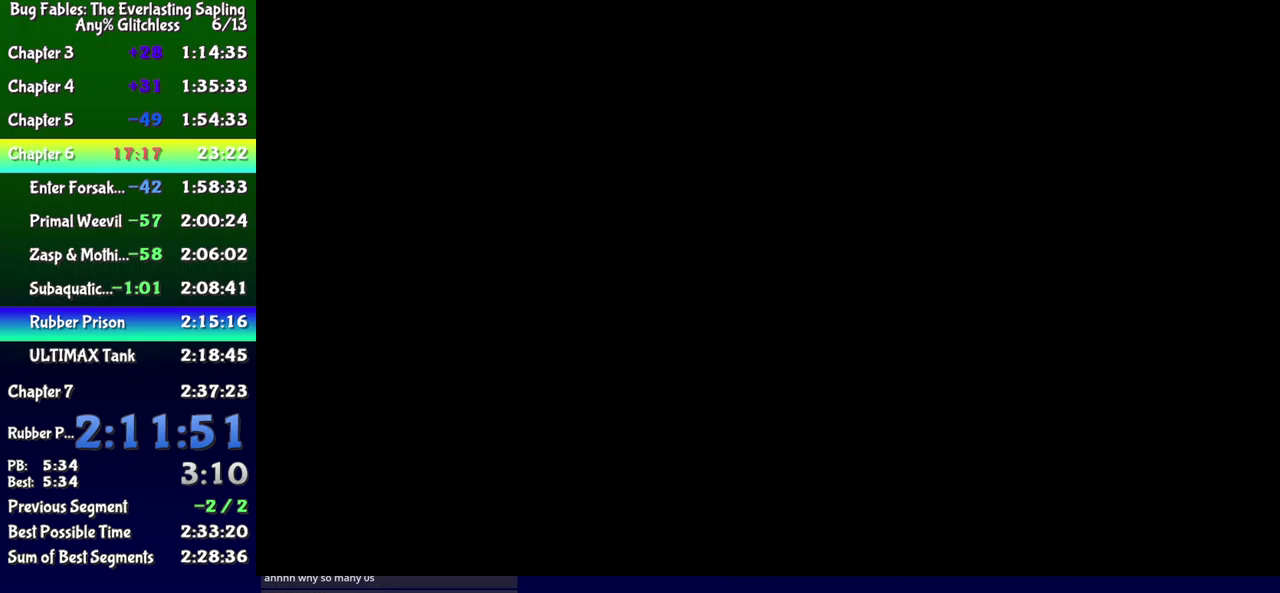
{"buttons": [], "events": []}
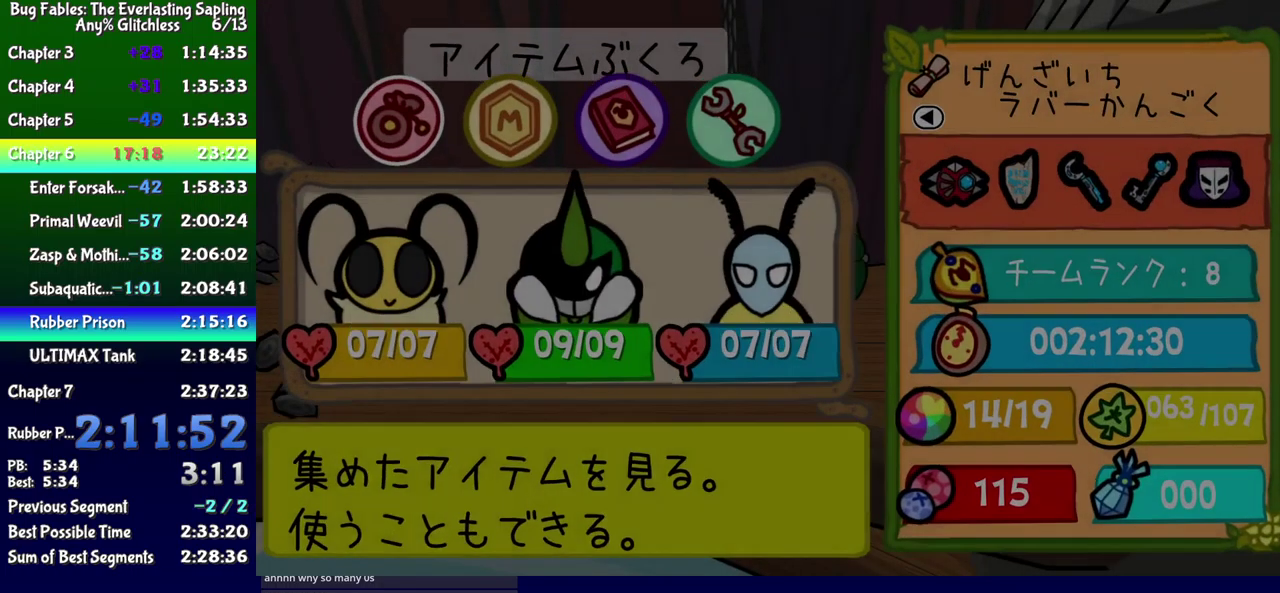
{"buttons": [], "events": [[216, "DPAD_RIGHT", "down"], [266, "DPAD_RIGHT", "up"], [283, "A", "down"], [333, "A", "up"]]}